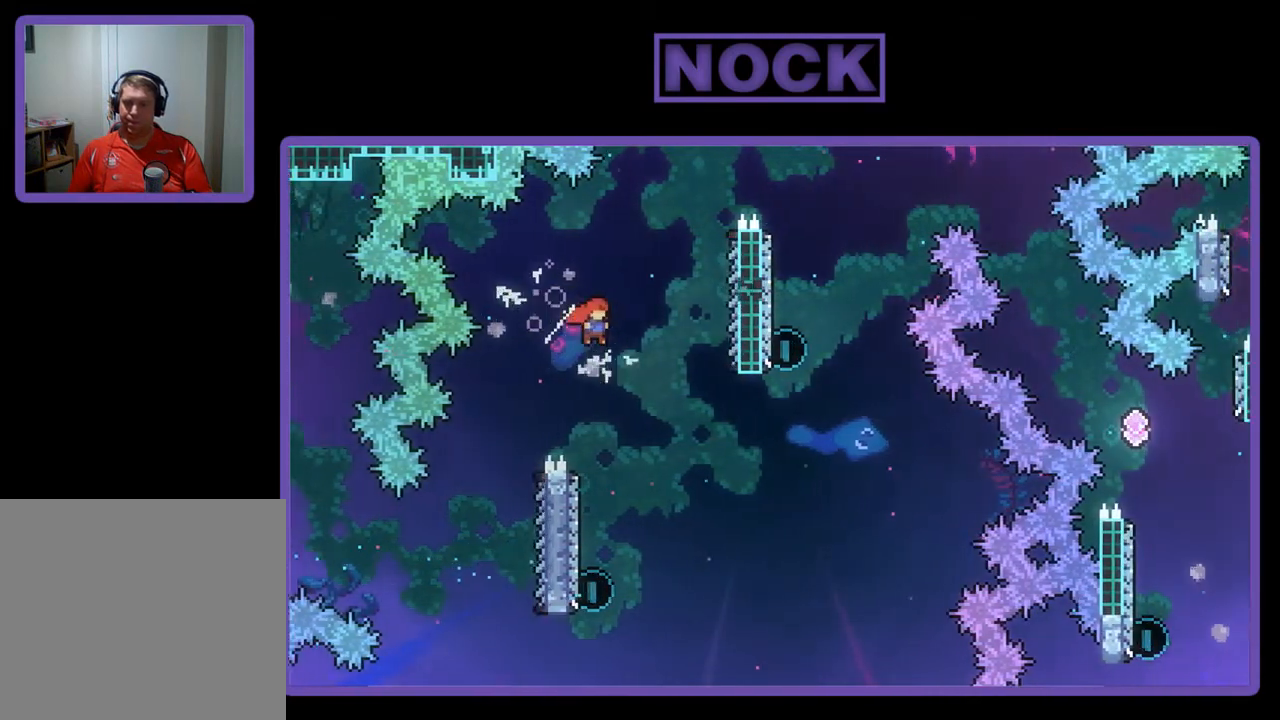
Gameplay with a controller (PlayStation layout); each line is a JSON object with the inputs held at the frame after it. "events" lists button and stick changes between this image and that frame as [ms after this image, input, new state], when the widget could be followed in between. Not read: right_stick.
{"buttons": ["R2", "DPAD_LEFT"], "left_stick": "center", "events": [[50, "DPAD_RIGHT", "up"], [250, "DPAD_LEFT", "down"]]}
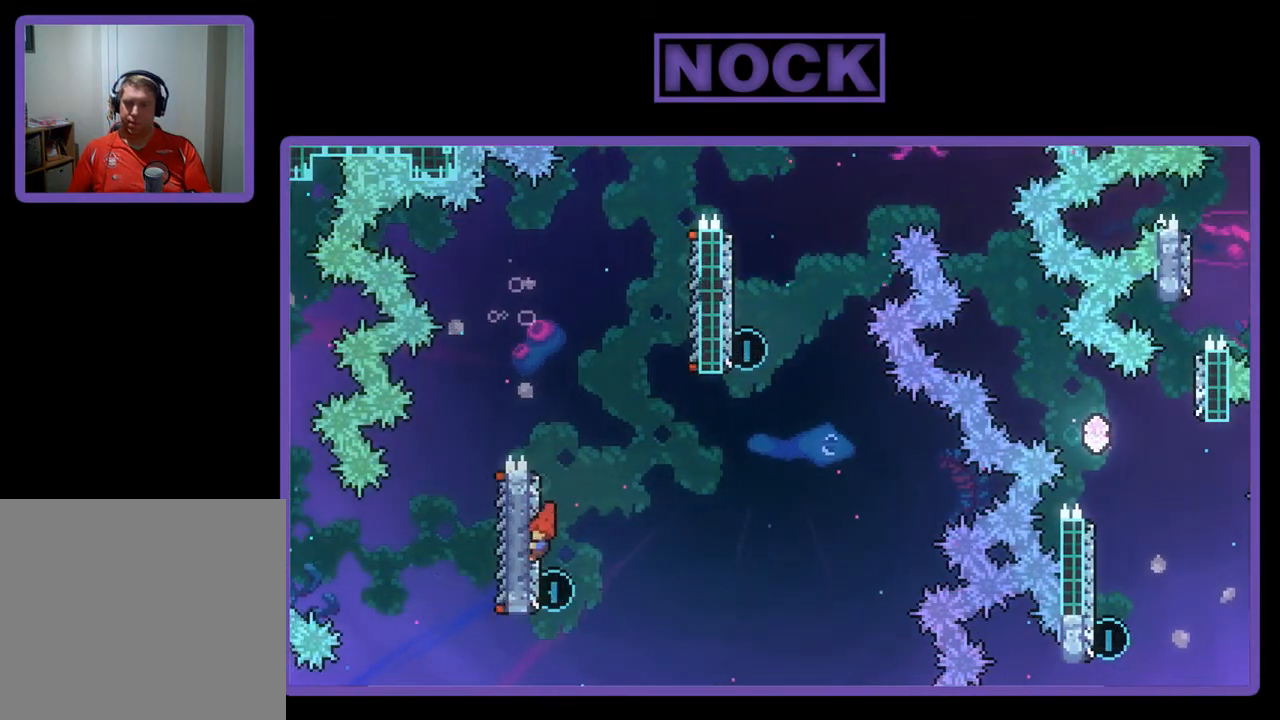
{"buttons": ["CROSS", "R2", "DPAD_UP", "DPAD_RIGHT"], "left_stick": "center", "events": [[50, "DPAD_LEFT", "up"], [117, "DPAD_UP", "down"], [217, "CIRCLE", "down"], [383, "CIRCLE", "up"], [417, "DPAD_RIGHT", "down"], [450, "CROSS", "down"]]}
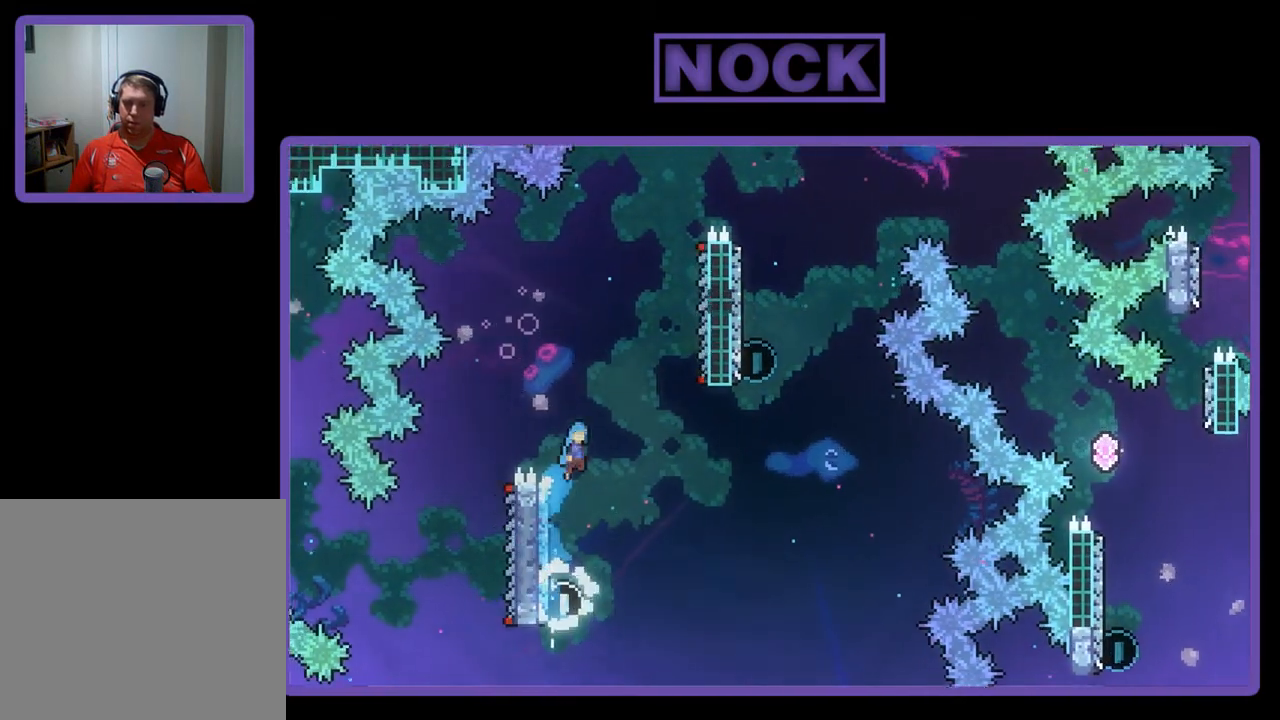
{"buttons": ["R2", "DPAD_UP"], "left_stick": "center", "events": [[417, "CROSS", "up"], [450, "DPAD_RIGHT", "up"]]}
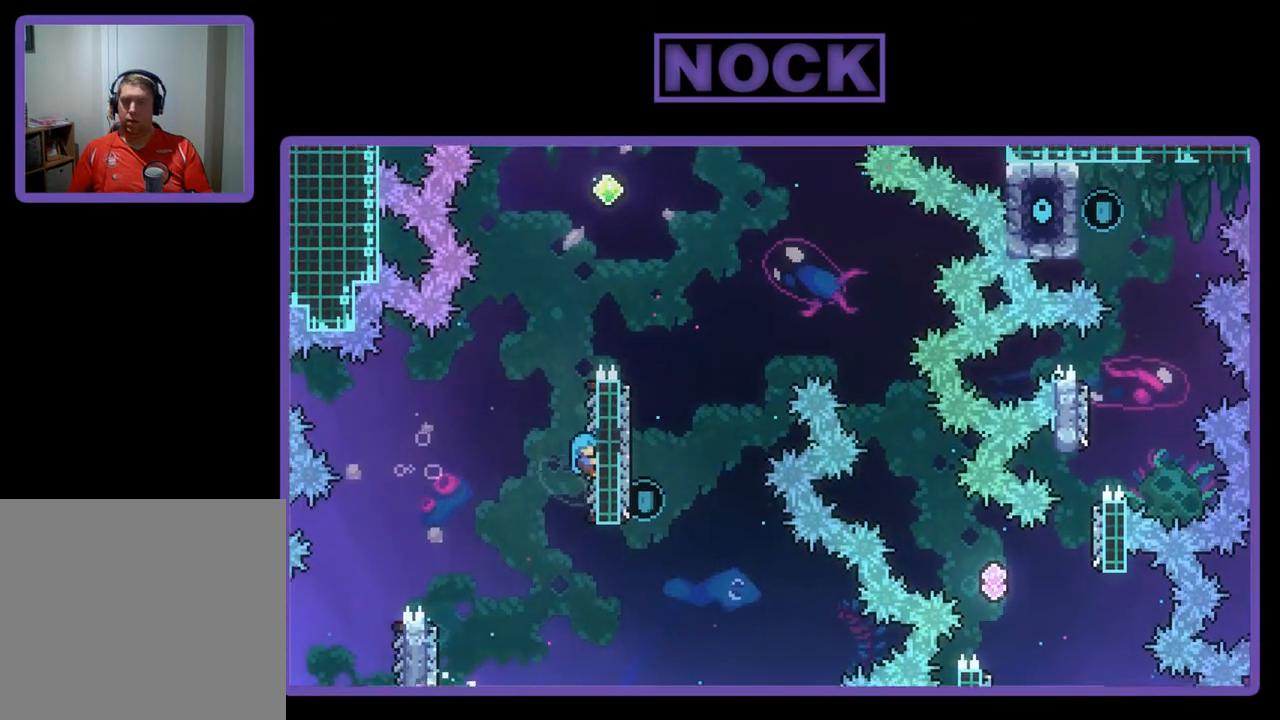
{"buttons": ["CROSS", "R2", "DPAD_UP"], "left_stick": "center", "events": [[50, "DPAD_UP", "up"], [250, "DPAD_UP", "down"], [317, "CROSS", "down"]]}
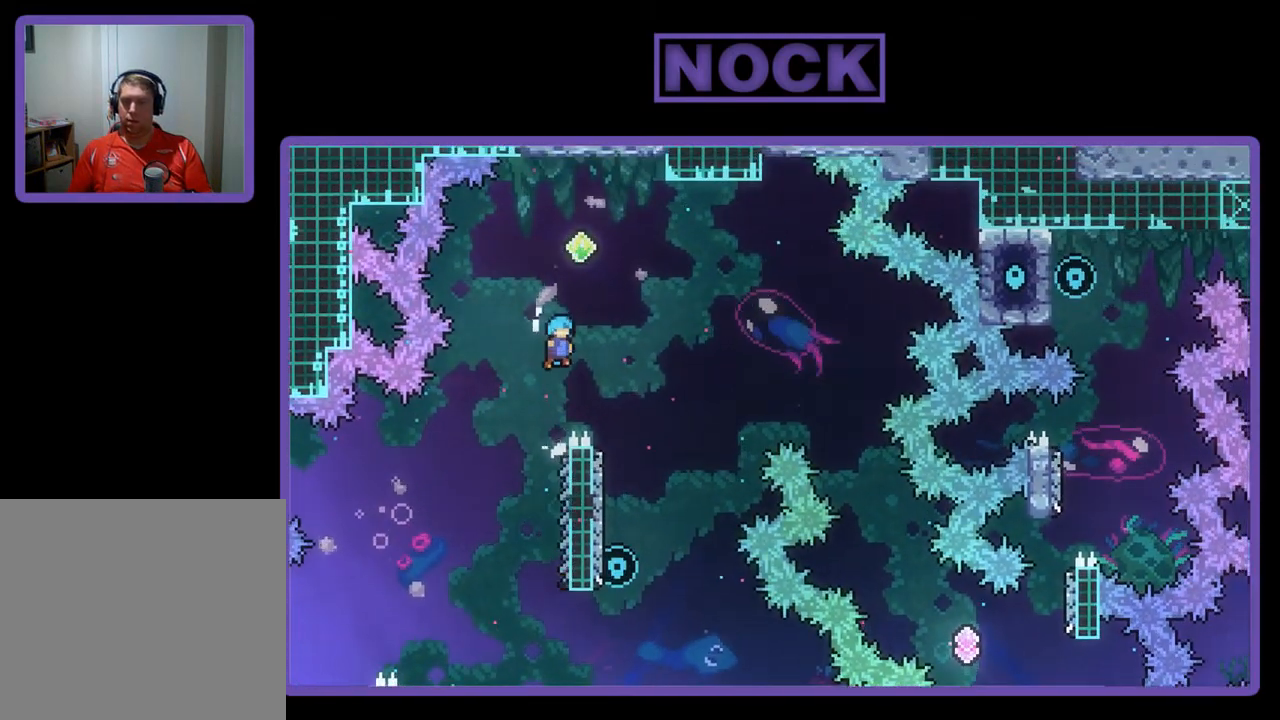
{"buttons": ["R2", "DPAD_RIGHT"], "left_stick": "center", "events": [[150, "DPAD_RIGHT", "down"], [250, "DPAD_UP", "up"], [483, "CROSS", "up"]]}
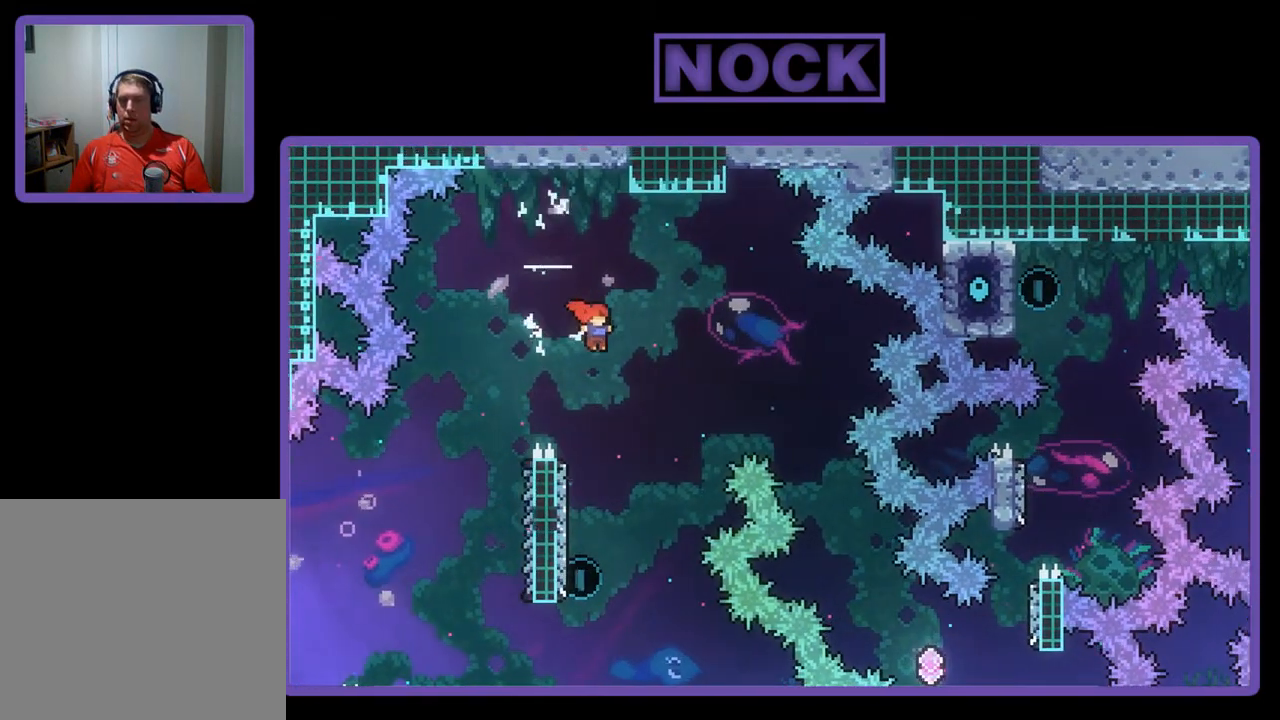
{"buttons": ["R2"], "left_stick": "center", "events": [[17, "DPAD_RIGHT", "up"], [250, "DPAD_LEFT", "down"], [450, "DPAD_LEFT", "up"]]}
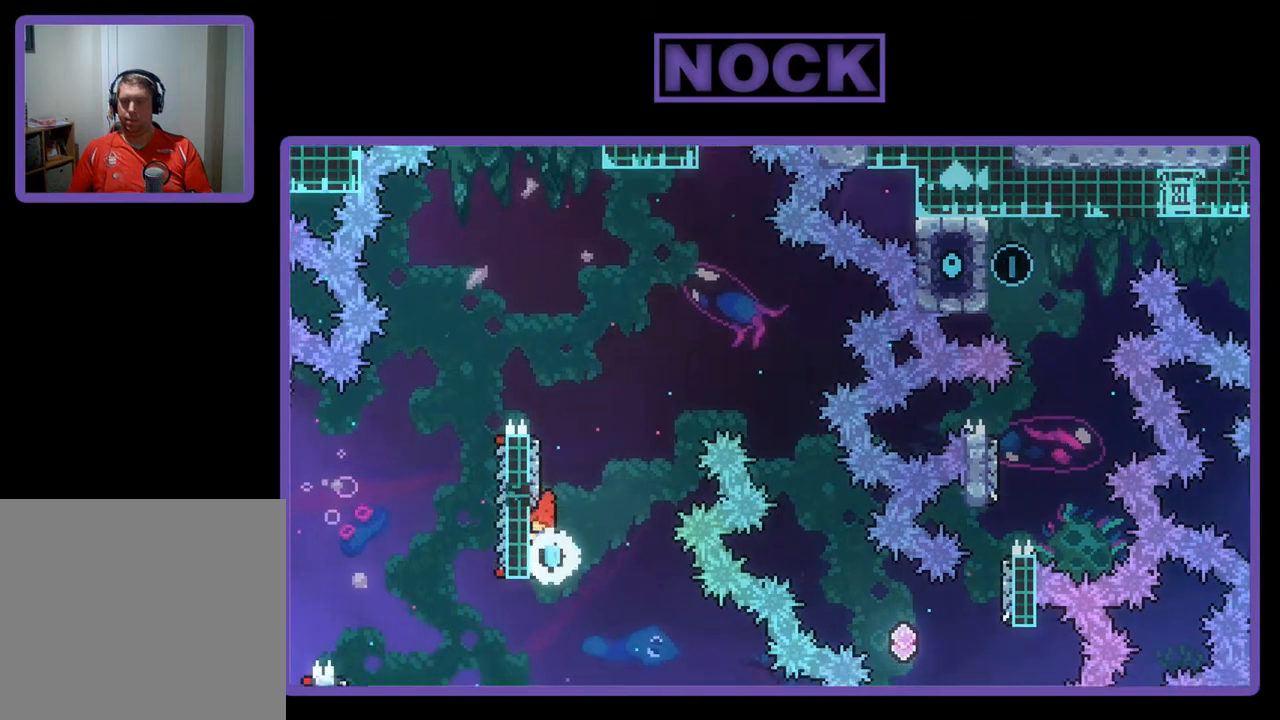
{"buttons": ["CROSS", "R2", "DPAD_UP", "DPAD_RIGHT"], "left_stick": "center", "events": [[17, "DPAD_UP", "down"], [117, "CIRCLE", "down"], [250, "CIRCLE", "up"], [317, "DPAD_RIGHT", "down"], [350, "CROSS", "down"]]}
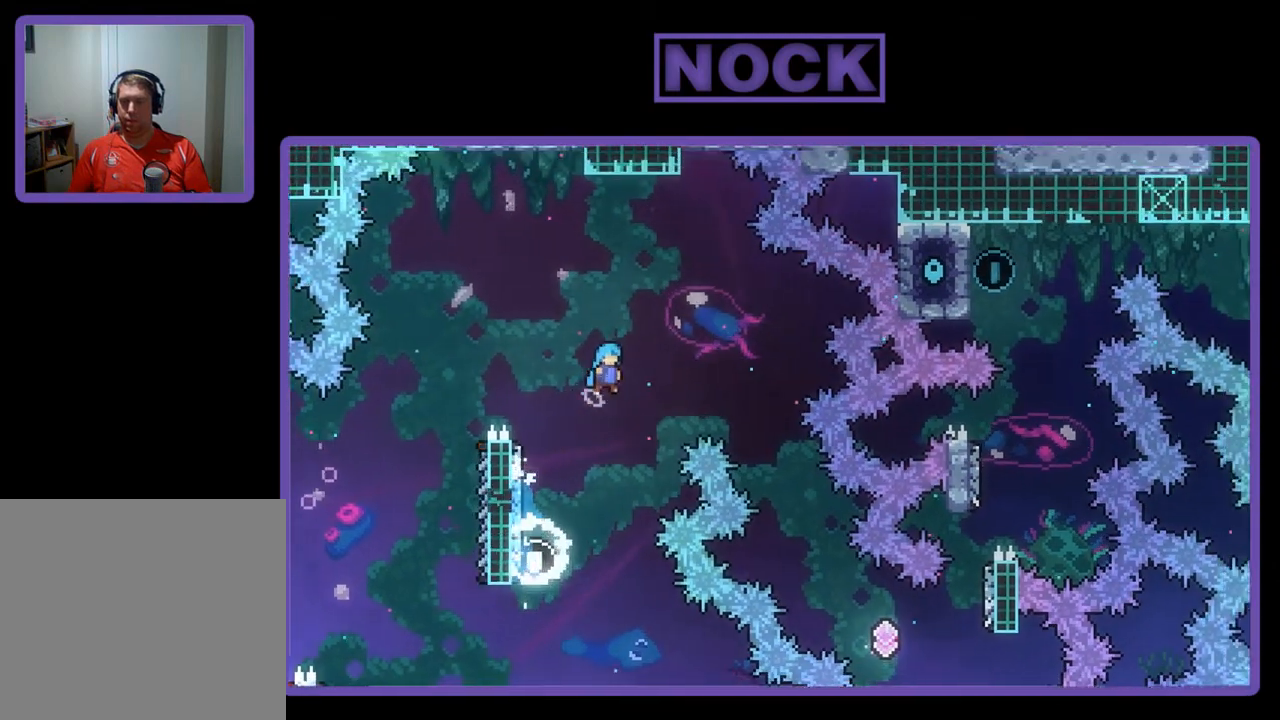
{"buttons": ["R2", "DPAD_RIGHT"], "left_stick": "center", "events": [[50, "DPAD_UP", "up"], [150, "CROSS", "up"]]}
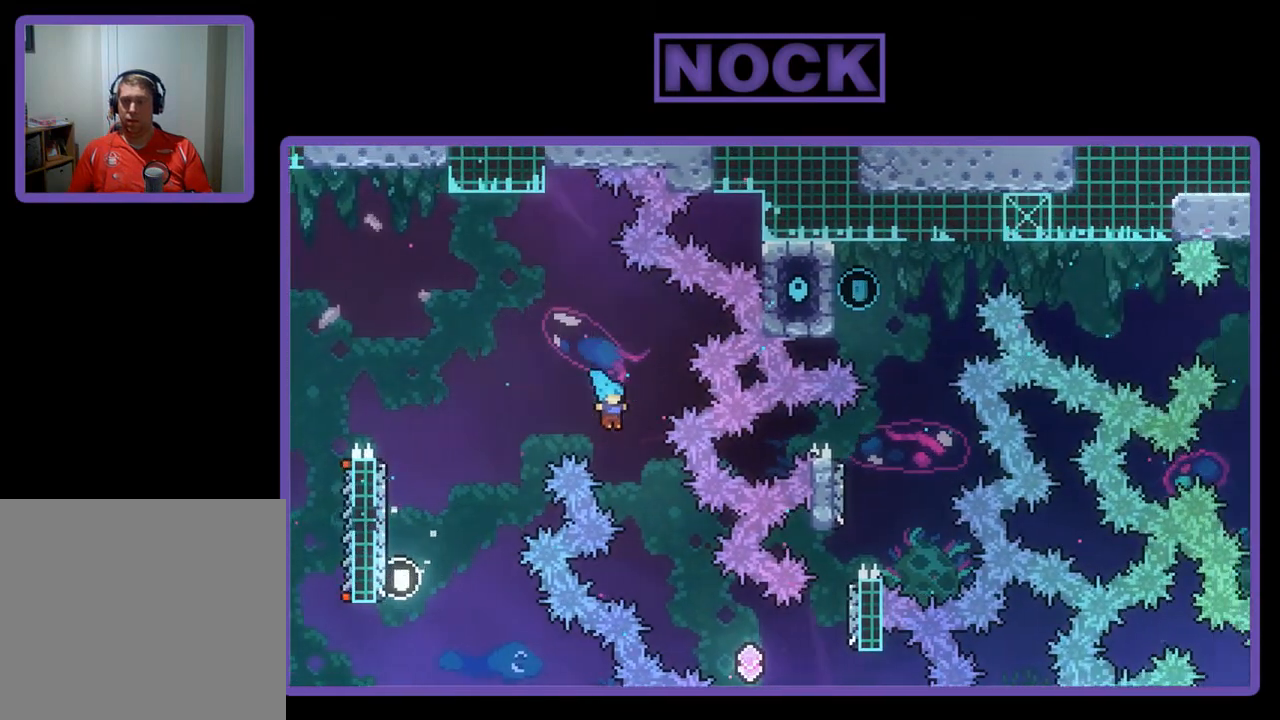
{"buttons": ["R2", "DPAD_RIGHT"], "left_stick": "center", "events": []}
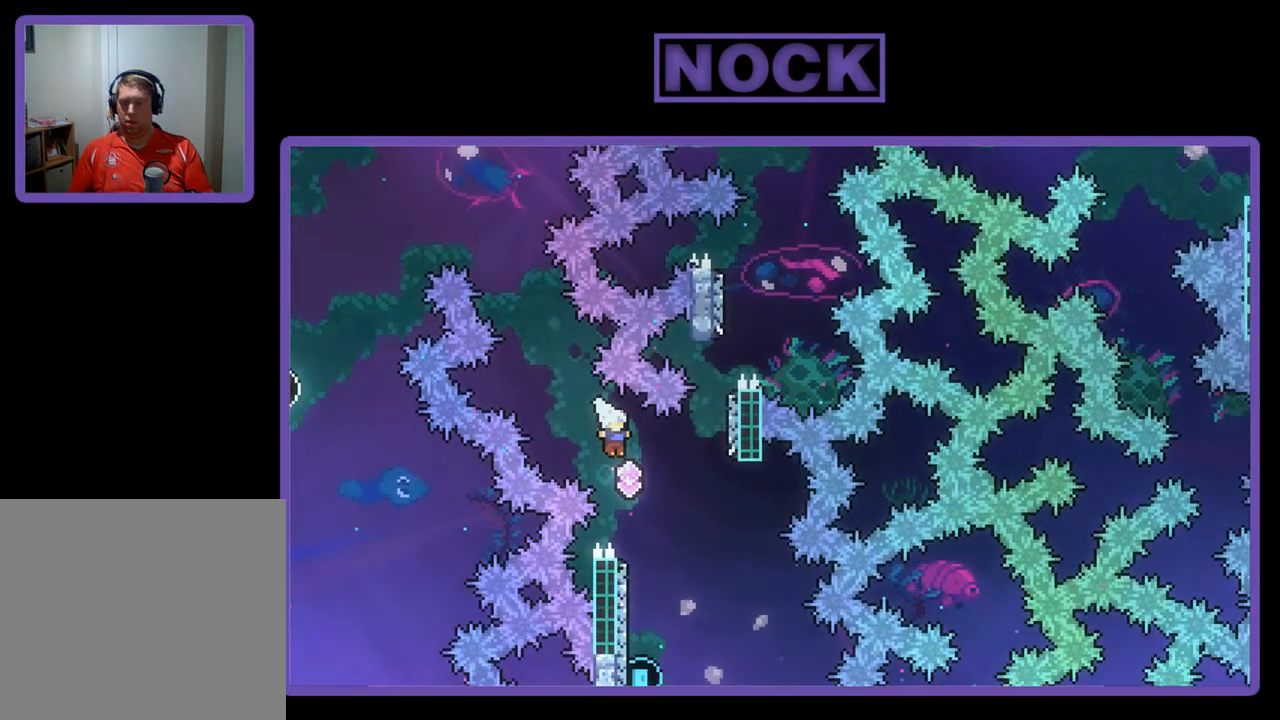
{"buttons": ["R2"], "left_stick": "center", "events": [[17, "DPAD_RIGHT", "up"], [183, "DPAD_LEFT", "down"], [450, "DPAD_LEFT", "up"]]}
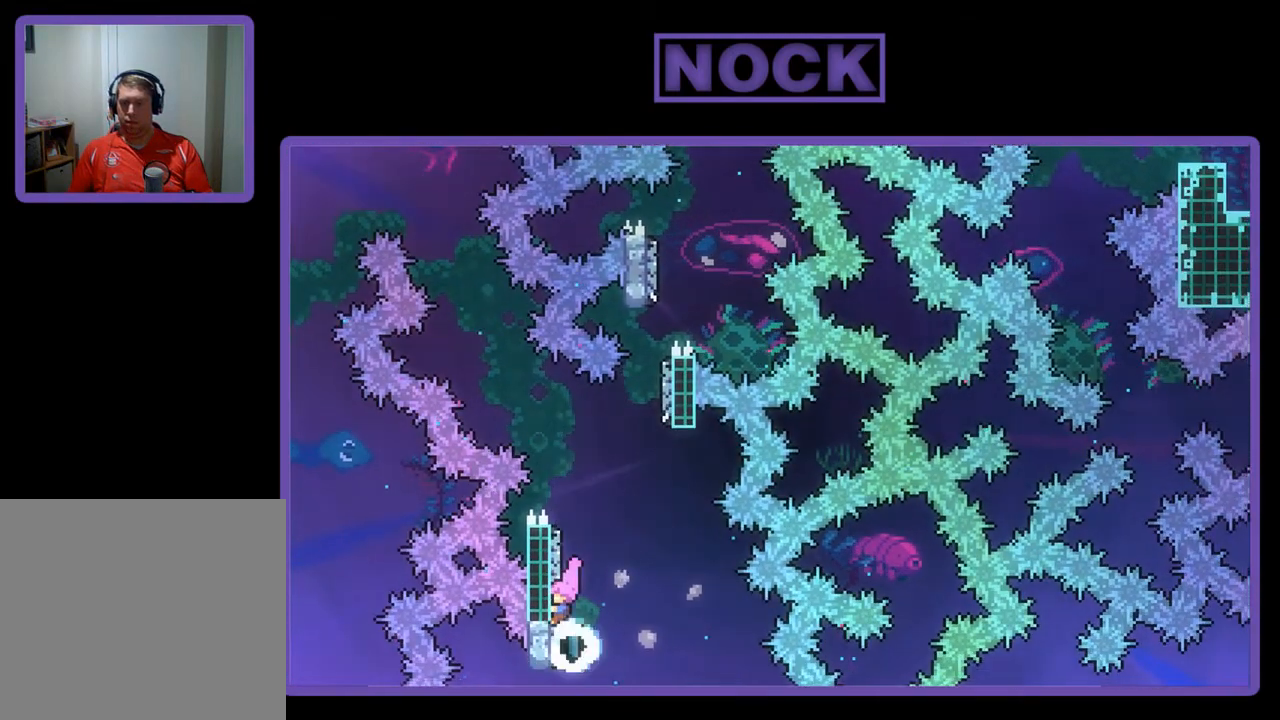
{"buttons": ["CROSS", "R2", "DPAD_UP"], "left_stick": "center", "events": [[50, "DPAD_UP", "down"], [117, "CIRCLE", "down"], [250, "DPAD_RIGHT", "down"], [317, "CIRCLE", "up"], [383, "CROSS", "down"], [450, "DPAD_RIGHT", "up"]]}
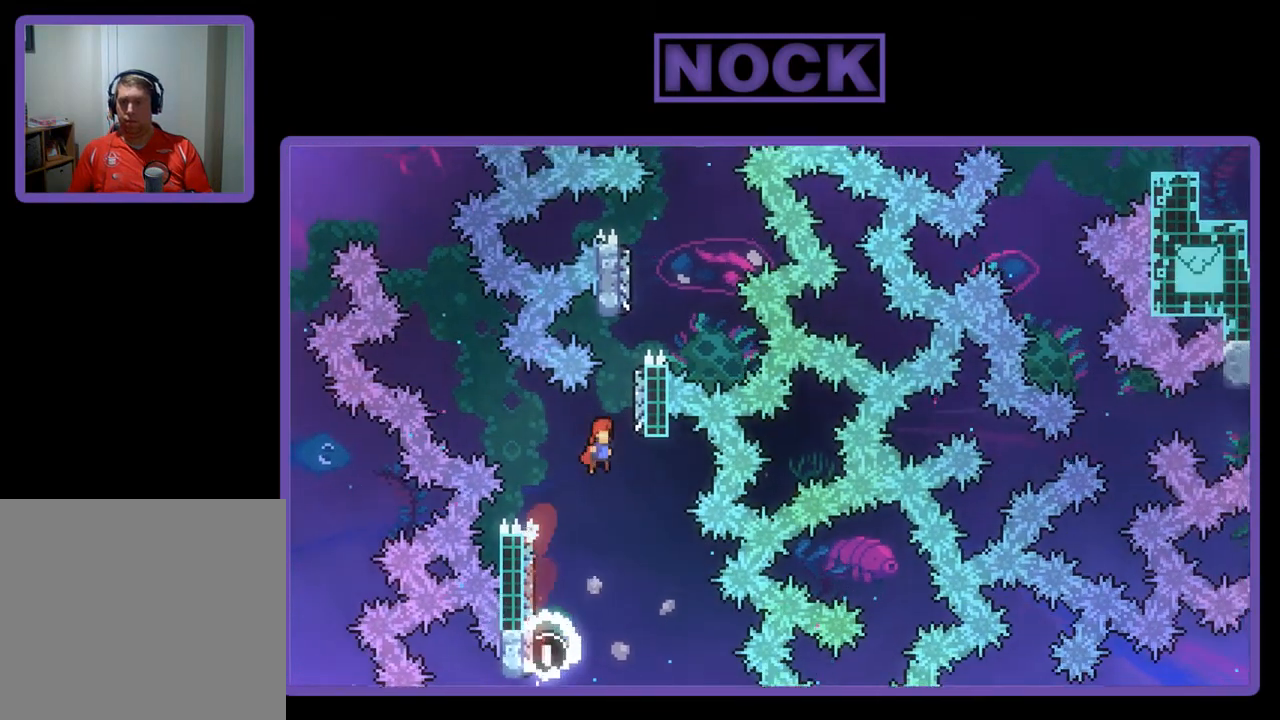
{"buttons": ["CROSS", "R2", "DPAD_UP"], "left_stick": "center", "events": [[17, "DPAD_RIGHT", "down"], [150, "CIRCLE", "down"], [217, "CROSS", "up"], [250, "CROSS", "down"], [250, "DPAD_RIGHT", "up"], [417, "CROSS", "up"], [450, "CIRCLE", "up"], [483, "CROSS", "down"]]}
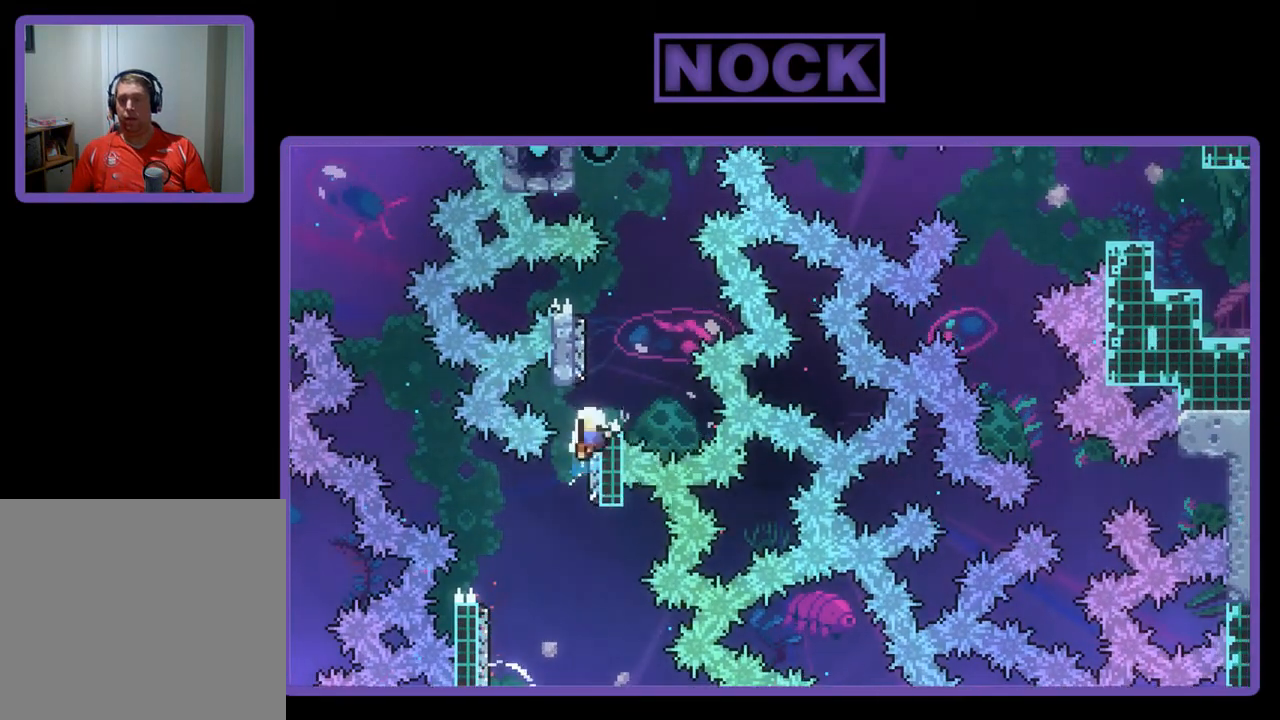
{"buttons": [], "left_stick": "center", "events": [[17, "DPAD_RIGHT", "down"], [217, "DPAD_RIGHT", "up"], [250, "DPAD_UP", "up"], [250, "R2", "up"], [283, "CROSS", "up"]]}
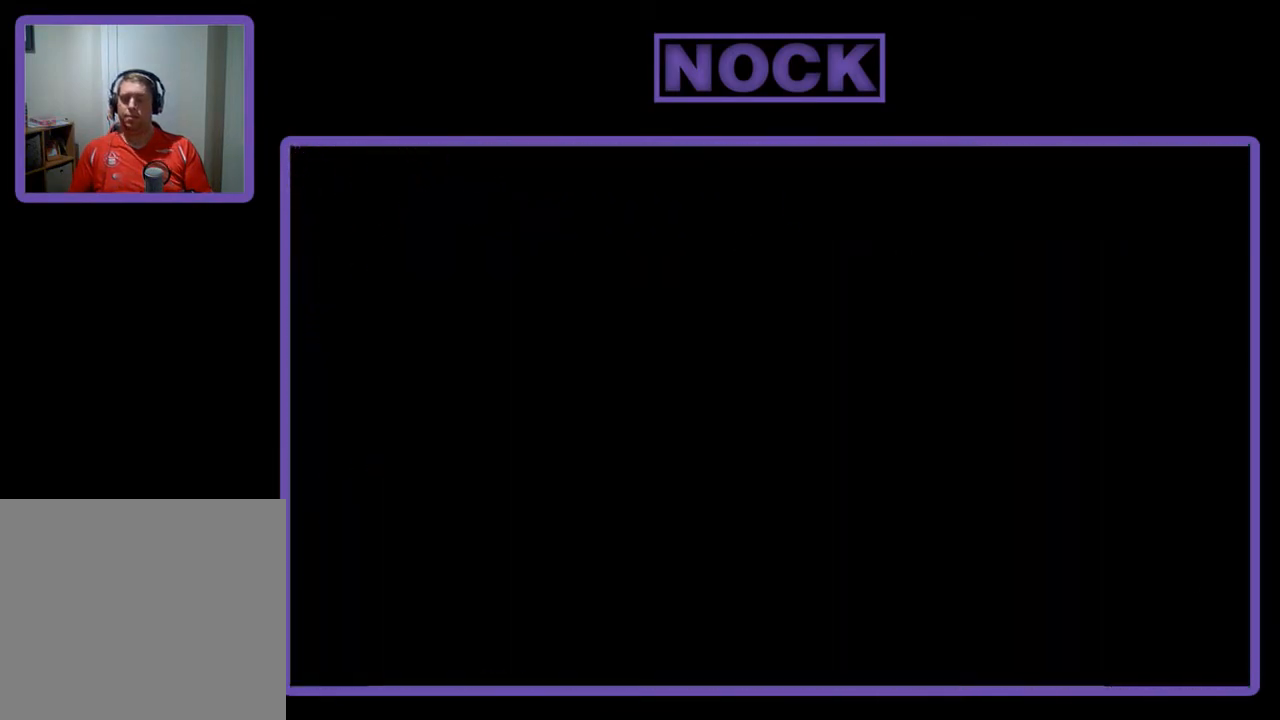
{"buttons": [], "left_stick": "center", "events": []}
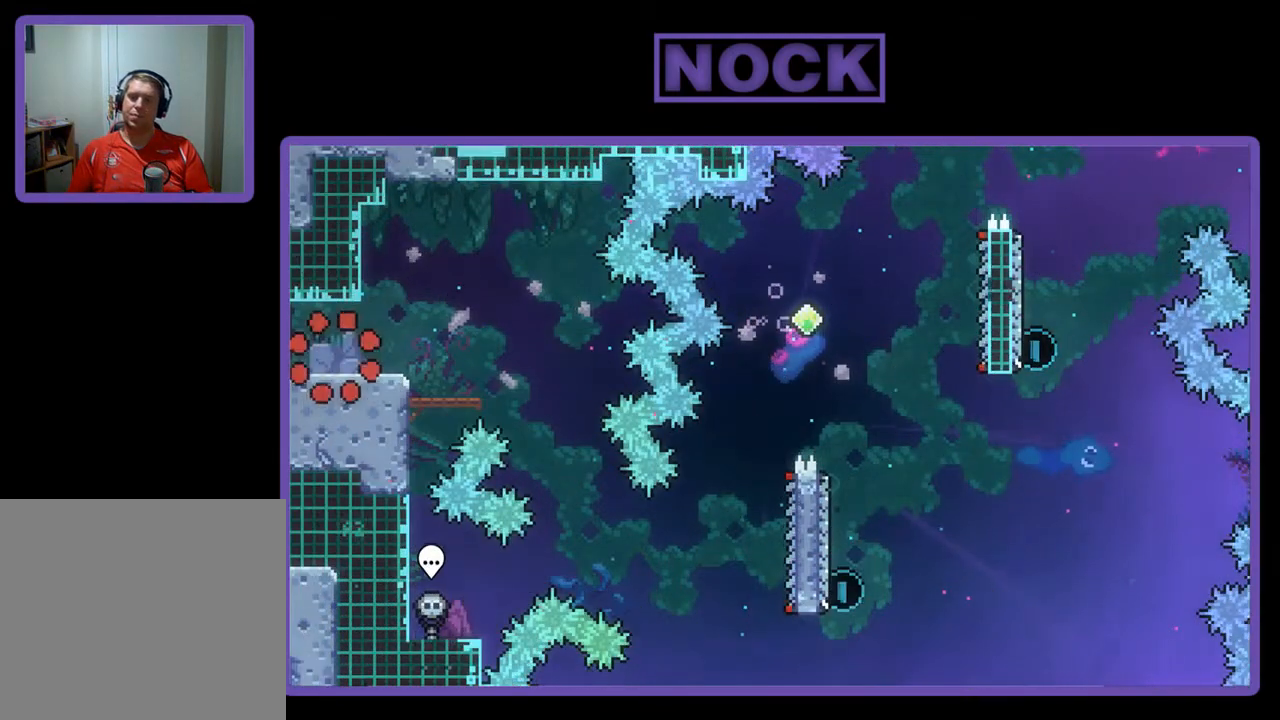
{"buttons": ["CROSS", "R2", "DPAD_RIGHT"], "left_stick": "center", "events": [[83, "R2", "down"], [217, "DPAD_RIGHT", "down"], [350, "CROSS", "down"]]}
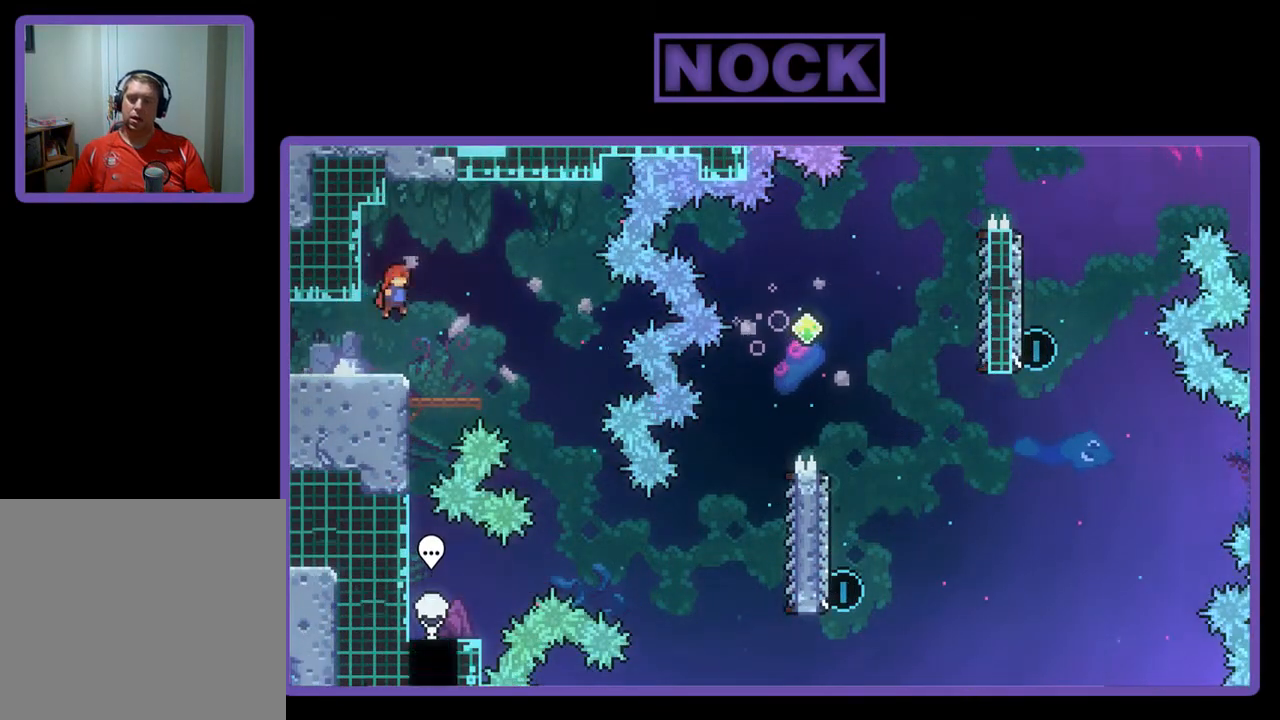
{"buttons": ["R2", "DPAD_RIGHT"], "left_stick": "center", "events": [[83, "CROSS", "up"]]}
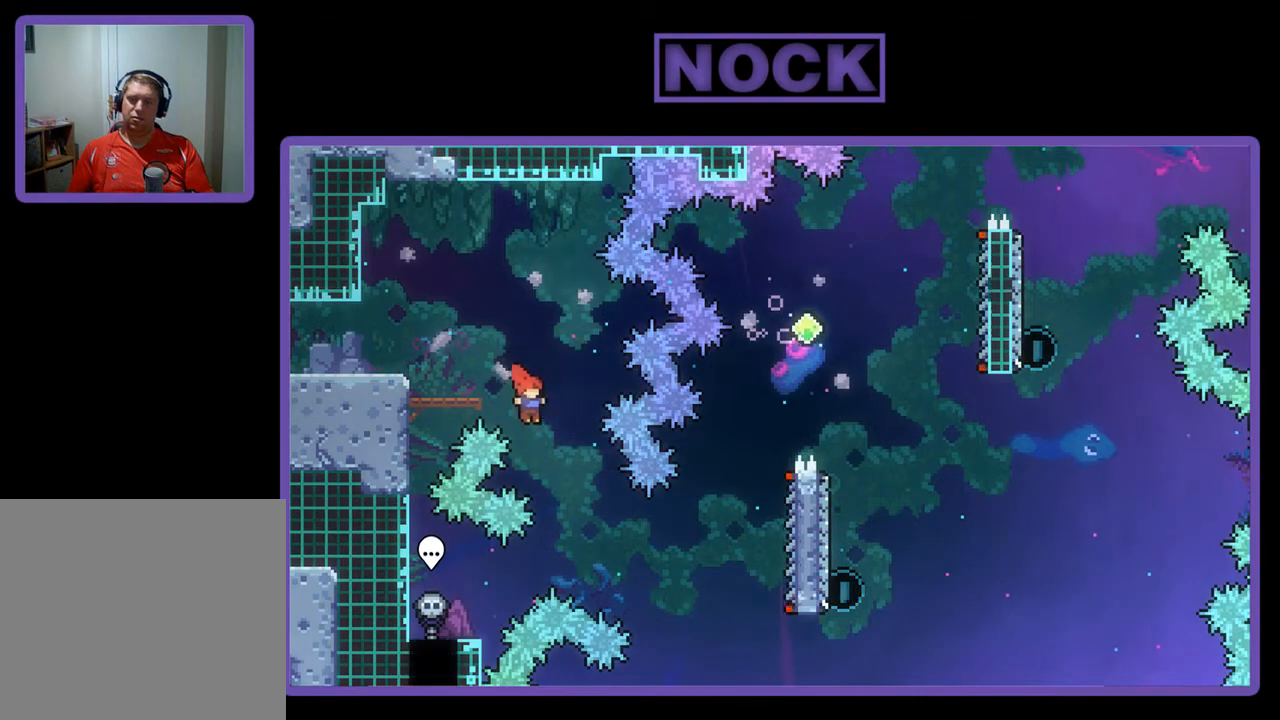
{"buttons": ["CIRCLE", "R2", "DPAD_RIGHT"], "left_stick": "center", "events": [[383, "CIRCLE", "down"]]}
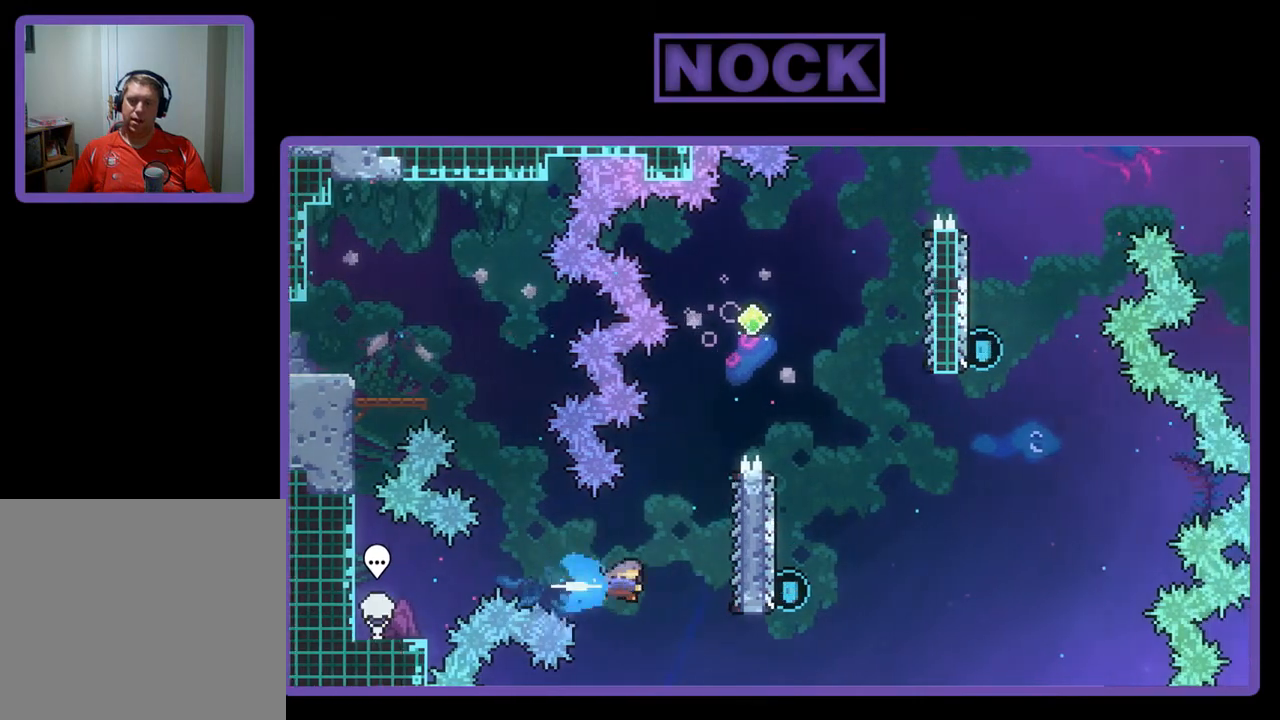
{"buttons": ["R2", "DPAD_UP"], "left_stick": "center", "events": [[250, "CIRCLE", "up"], [250, "DPAD_UP", "down"], [283, "DPAD_RIGHT", "up"]]}
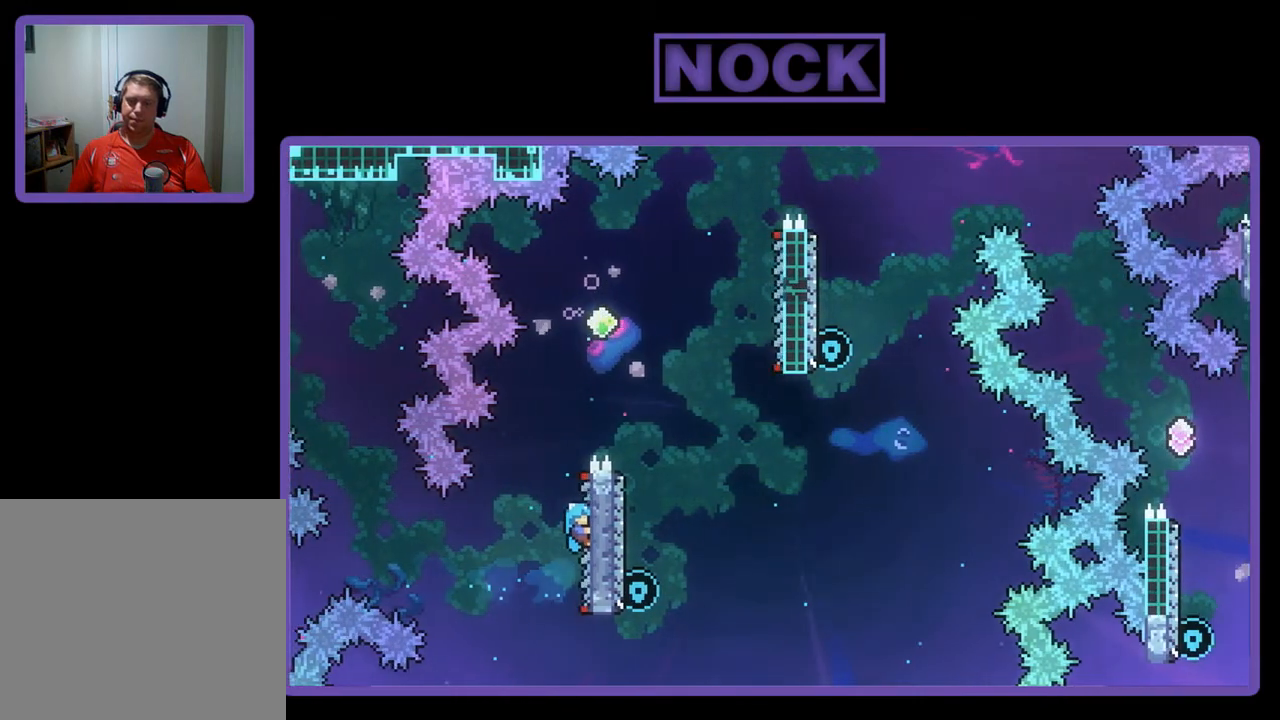
{"buttons": ["R2", "DPAD_RIGHT"], "left_stick": "center", "events": [[117, "CROSS", "down"], [317, "DPAD_RIGHT", "down"], [383, "DPAD_UP", "up"], [483, "CROSS", "up"]]}
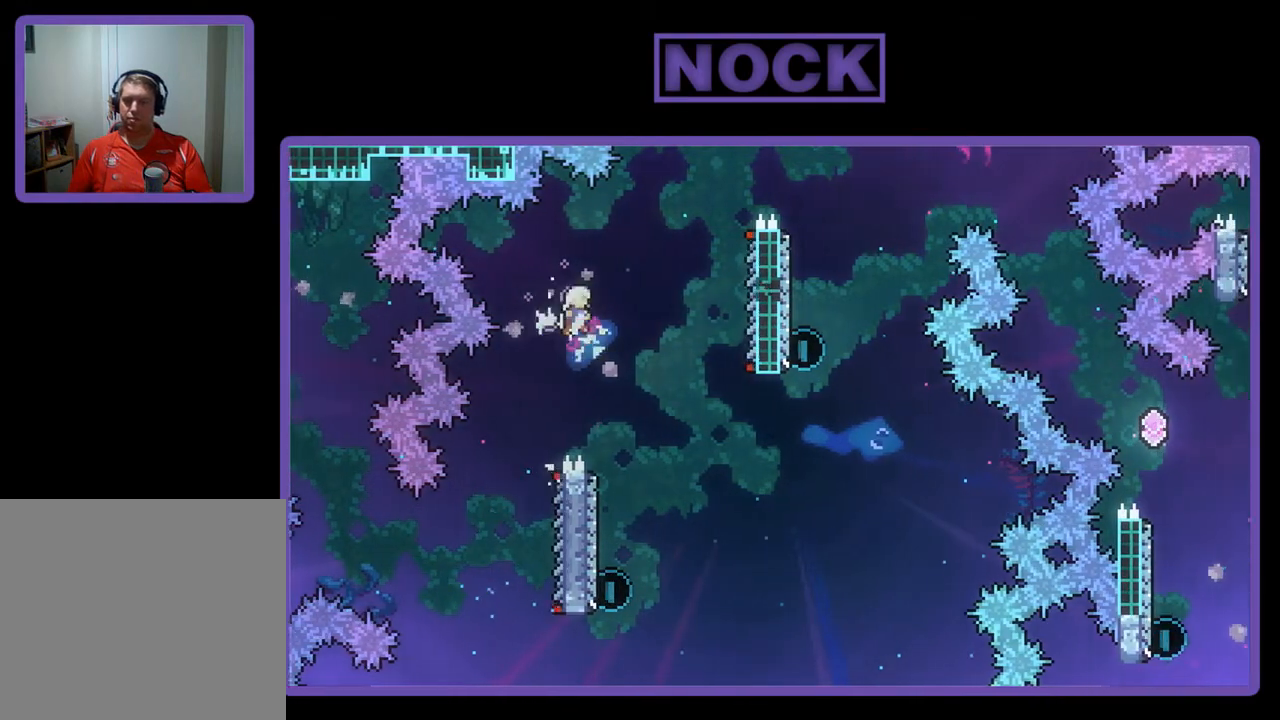
{"buttons": ["R2", "DPAD_LEFT"], "left_stick": "center", "events": [[183, "DPAD_RIGHT", "up"], [483, "DPAD_LEFT", "down"]]}
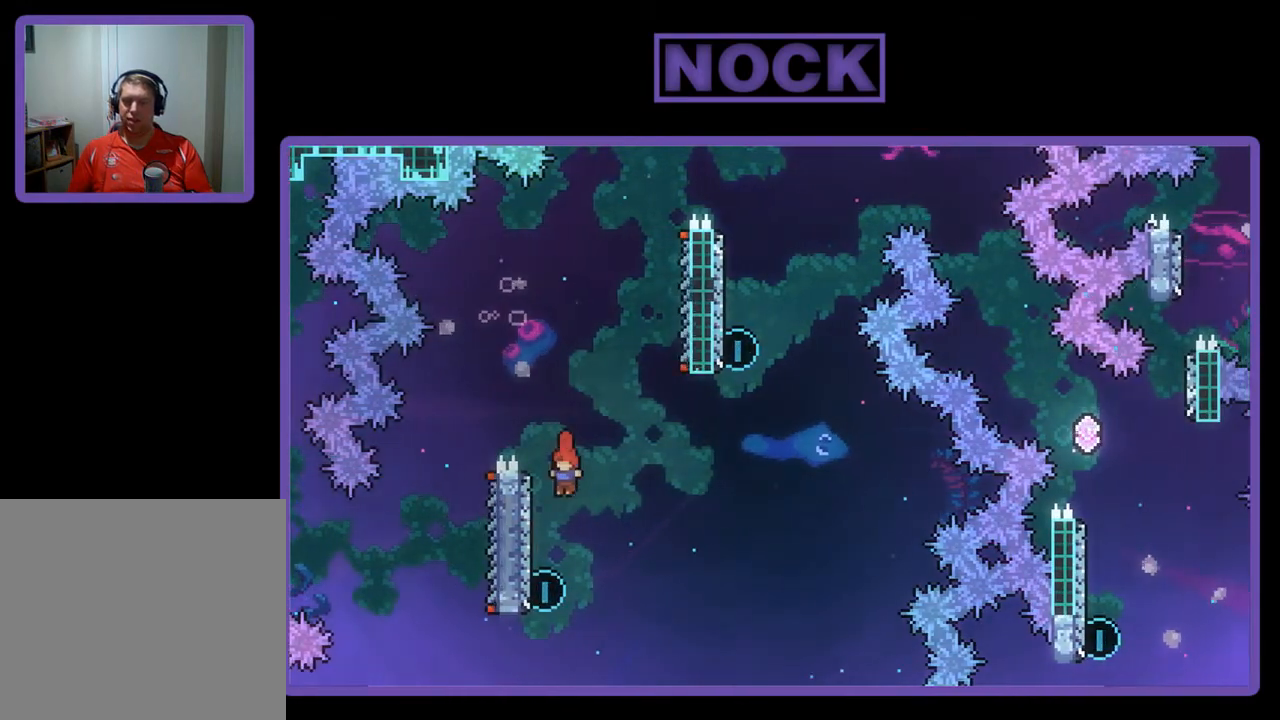
{"buttons": ["R2", "DPAD_UP"], "left_stick": "center", "events": [[183, "DPAD_LEFT", "up"], [283, "DPAD_UP", "down"], [350, "CIRCLE", "down"], [483, "CIRCLE", "up"]]}
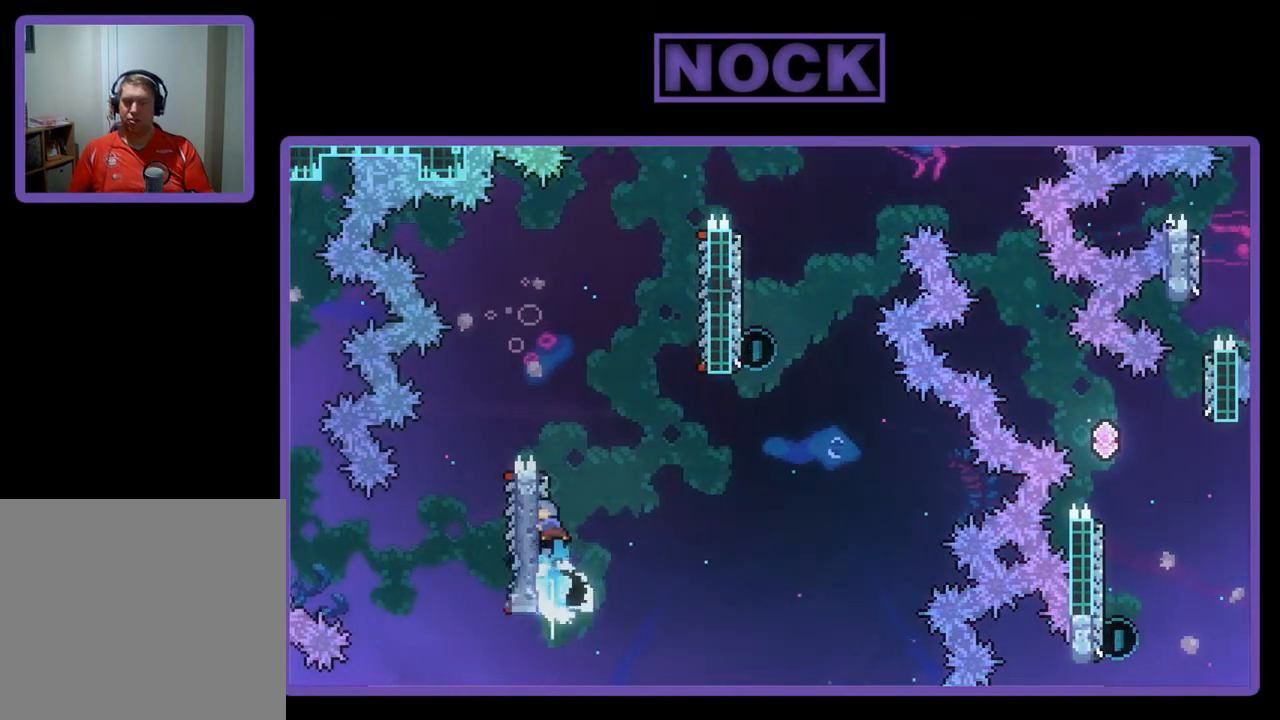
{"buttons": ["CROSS", "R2", "DPAD_UP", "DPAD_RIGHT"], "left_stick": "center", "events": [[150, "CROSS", "down"], [150, "DPAD_RIGHT", "down"]]}
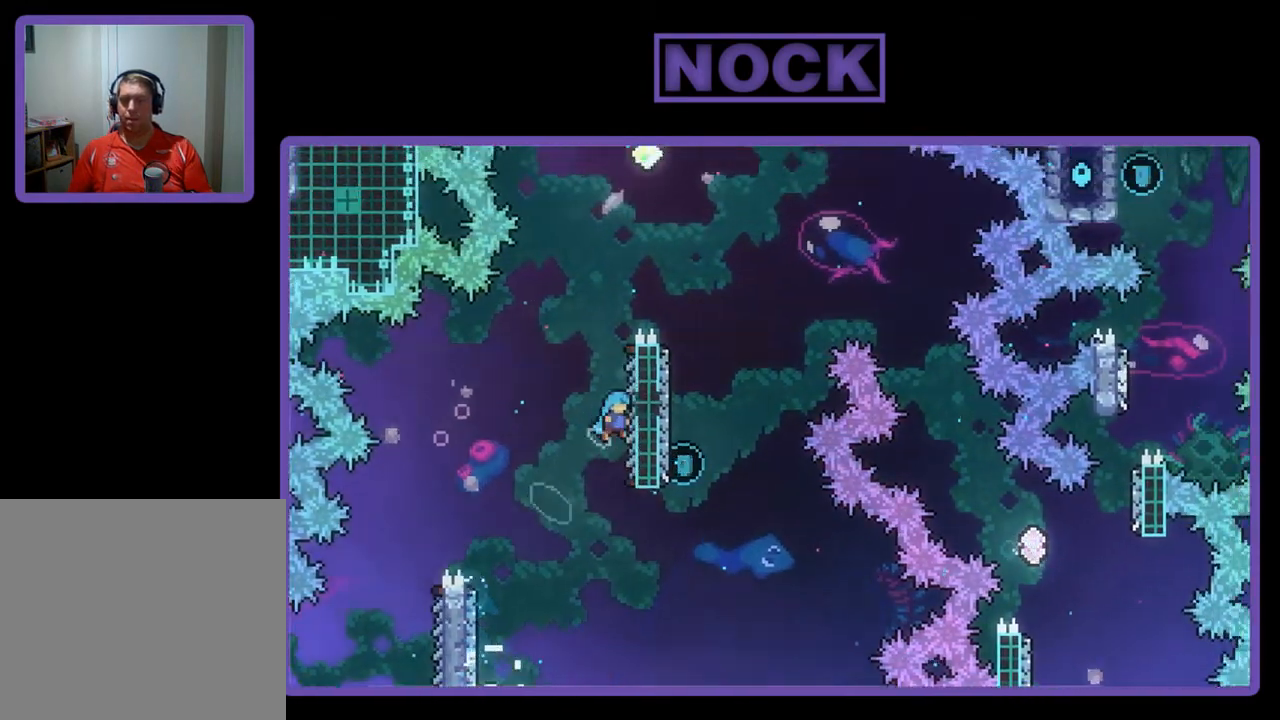
{"buttons": ["CROSS", "R2", "DPAD_UP"], "left_stick": "center", "events": [[150, "CROSS", "up"], [183, "DPAD_UP", "up"], [217, "DPAD_UP", "down"], [250, "DPAD_RIGHT", "up"], [250, "DPAD_UP", "up"], [450, "DPAD_UP", "down"], [483, "CROSS", "down"]]}
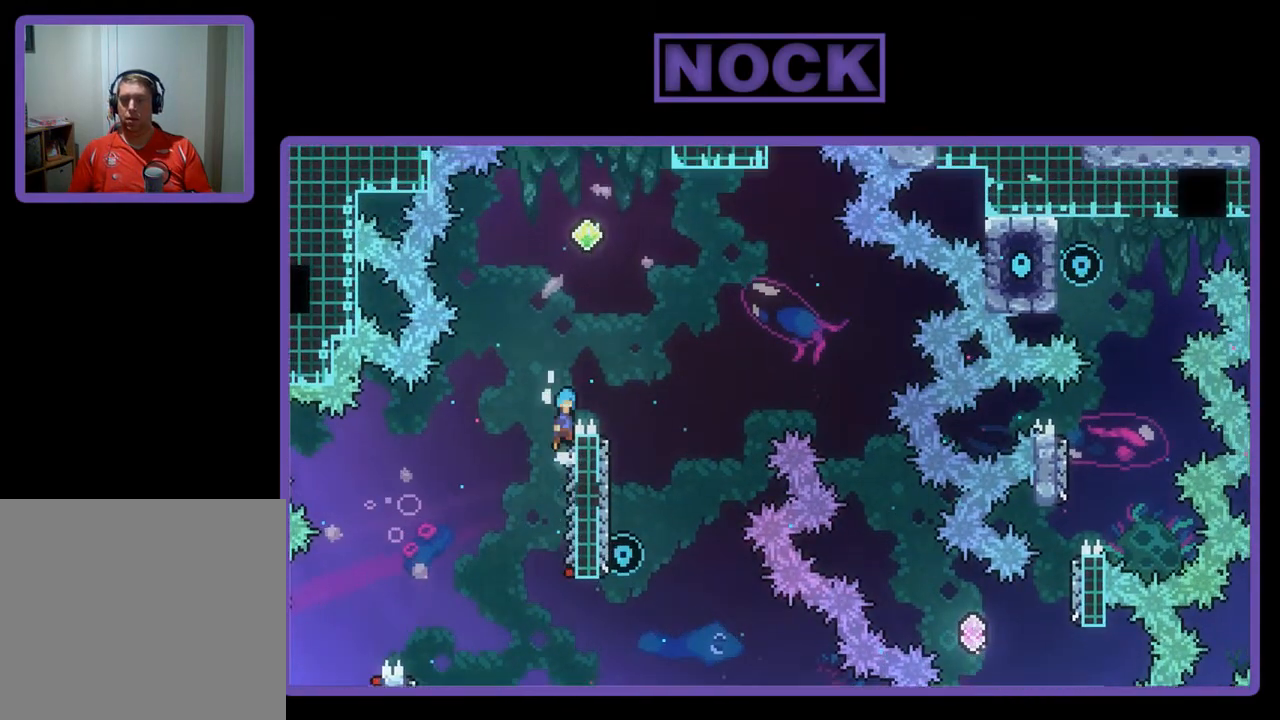
{"buttons": ["CROSS", "R2", "DPAD_UP", "DPAD_RIGHT"], "left_stick": "center", "events": [[283, "DPAD_RIGHT", "down"]]}
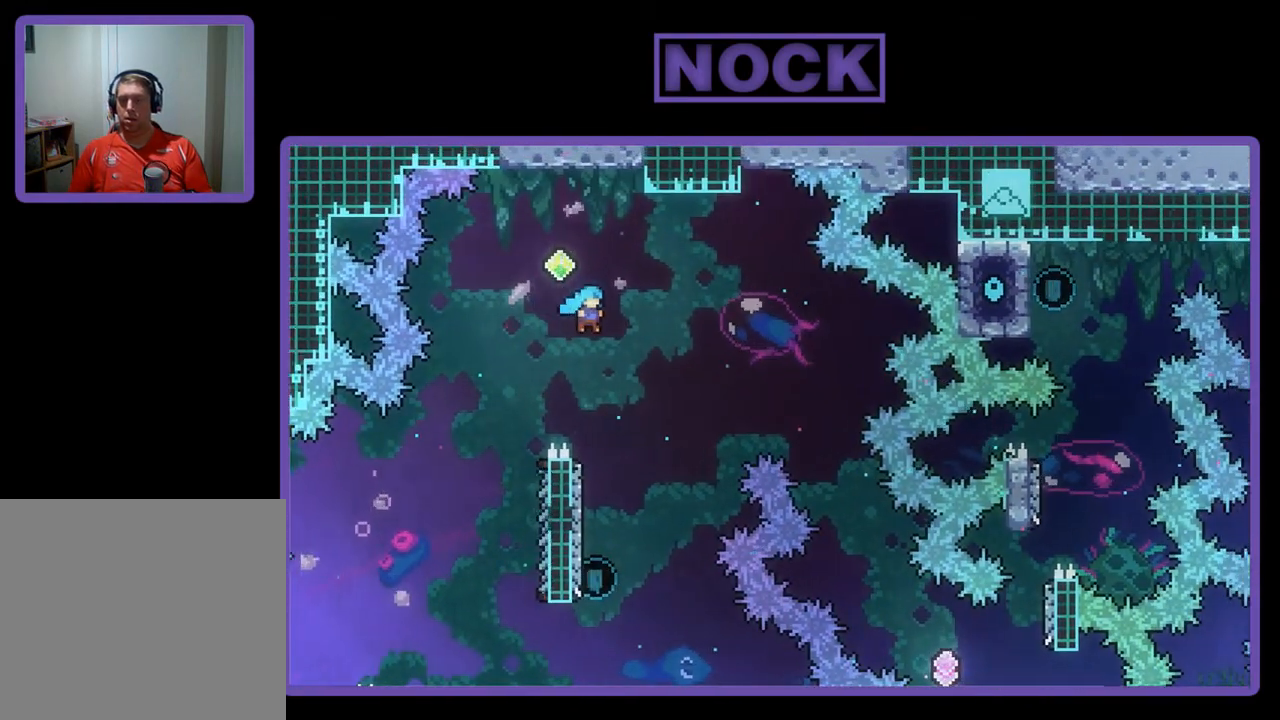
{"buttons": ["R2", "DPAD_UP", "DPAD_LEFT"], "left_stick": "center", "events": [[50, "DPAD_UP", "up"], [183, "CROSS", "up"], [183, "DPAD_RIGHT", "up"], [350, "DPAD_LEFT", "down"], [417, "DPAD_UP", "down"]]}
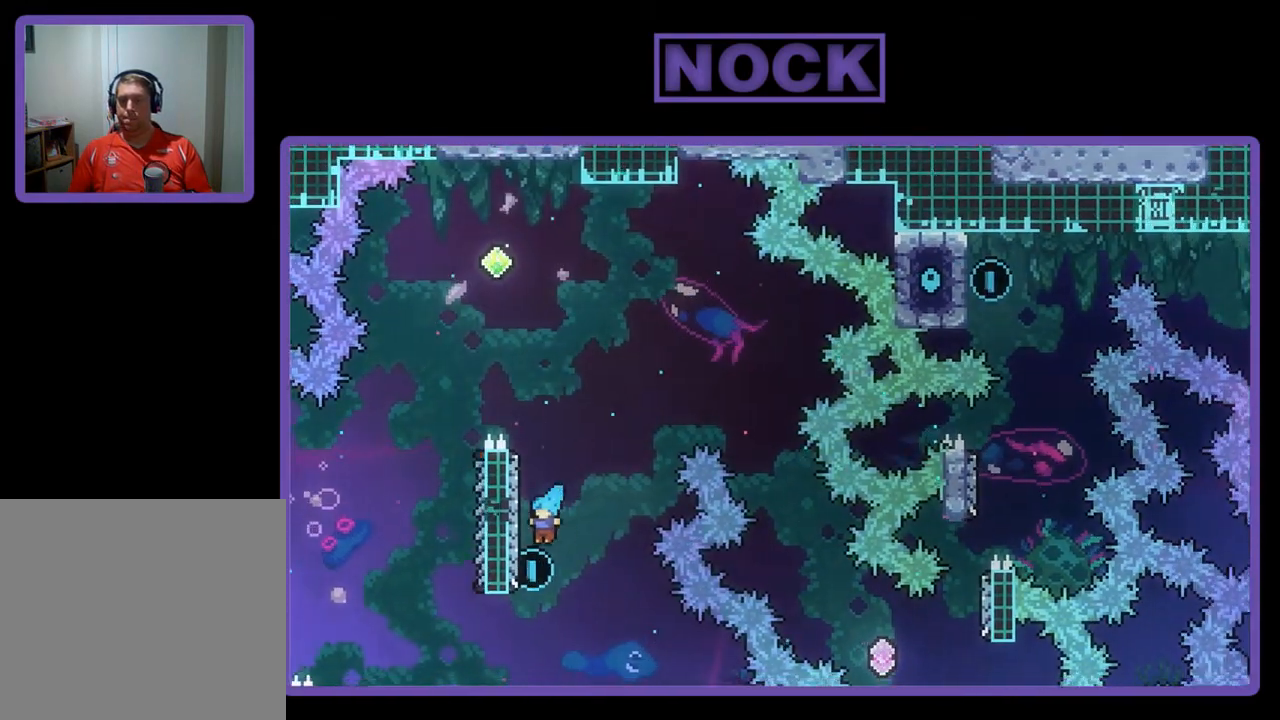
{"buttons": ["CROSS", "CIRCLE", "R2", "DPAD_UP"], "left_stick": "center", "events": [[83, "CIRCLE", "down"], [217, "CIRCLE", "up"], [283, "CIRCLE", "down"], [317, "CROSS", "down"], [483, "DPAD_LEFT", "up"]]}
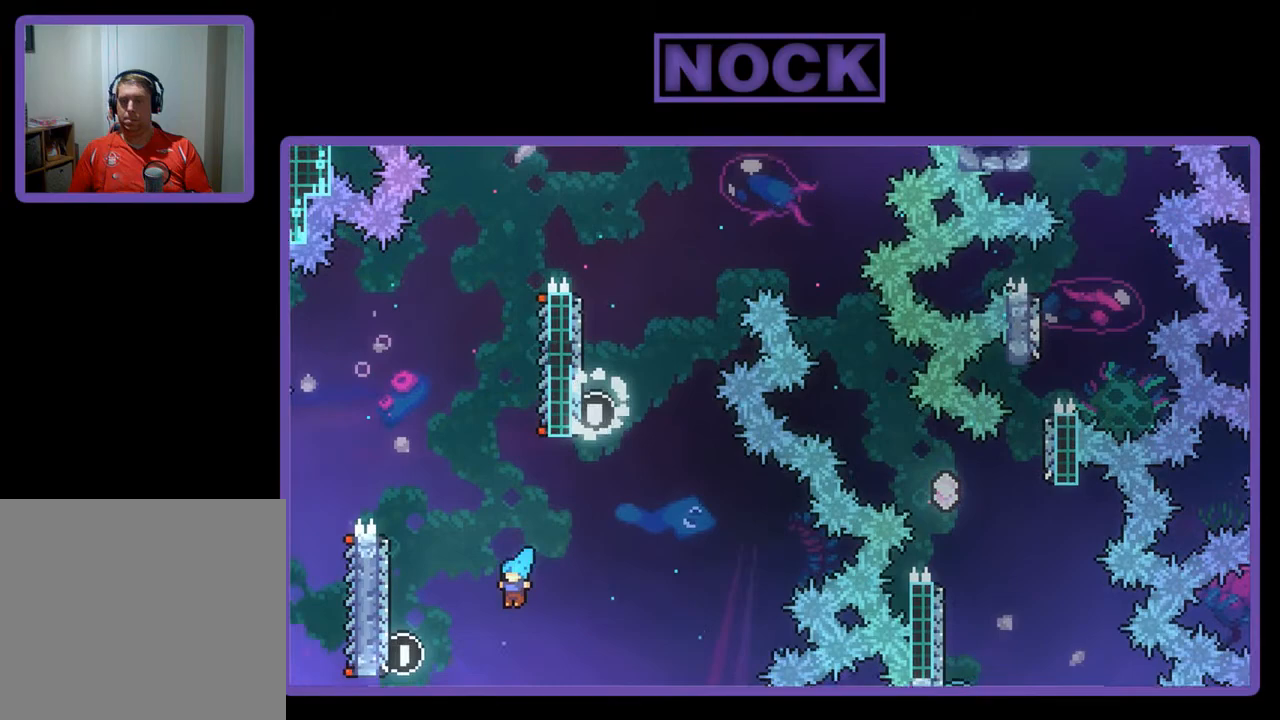
{"buttons": [], "left_stick": "center", "events": [[17, "DPAD_UP", "up"], [50, "CIRCLE", "up"], [50, "CROSS", "up"], [50, "R2", "up"]]}
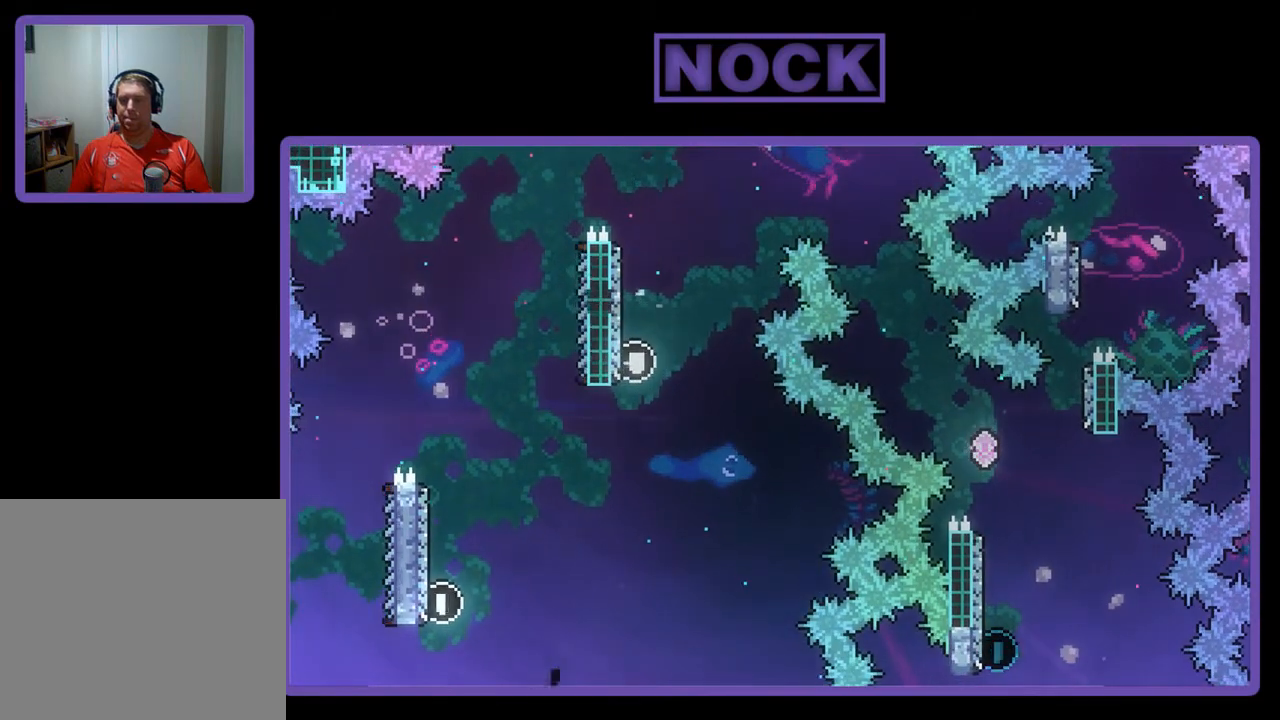
{"buttons": [], "left_stick": "center", "events": []}
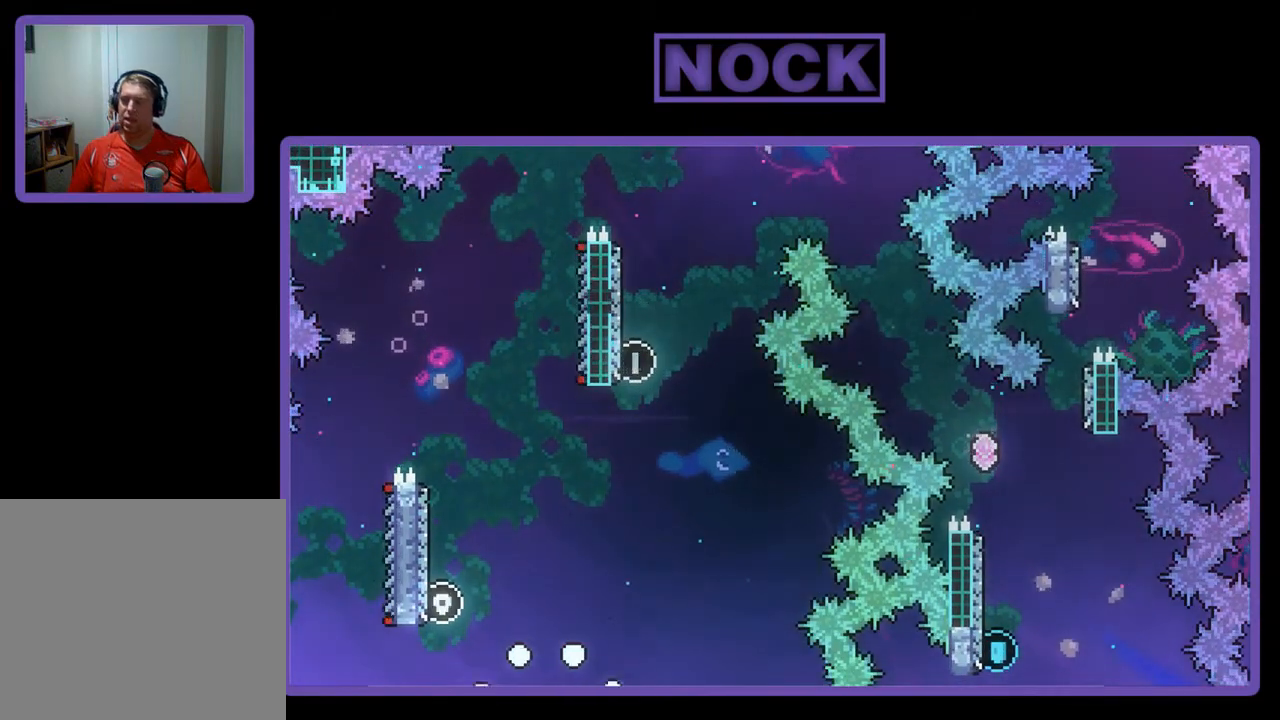
{"buttons": [], "left_stick": "center", "events": []}
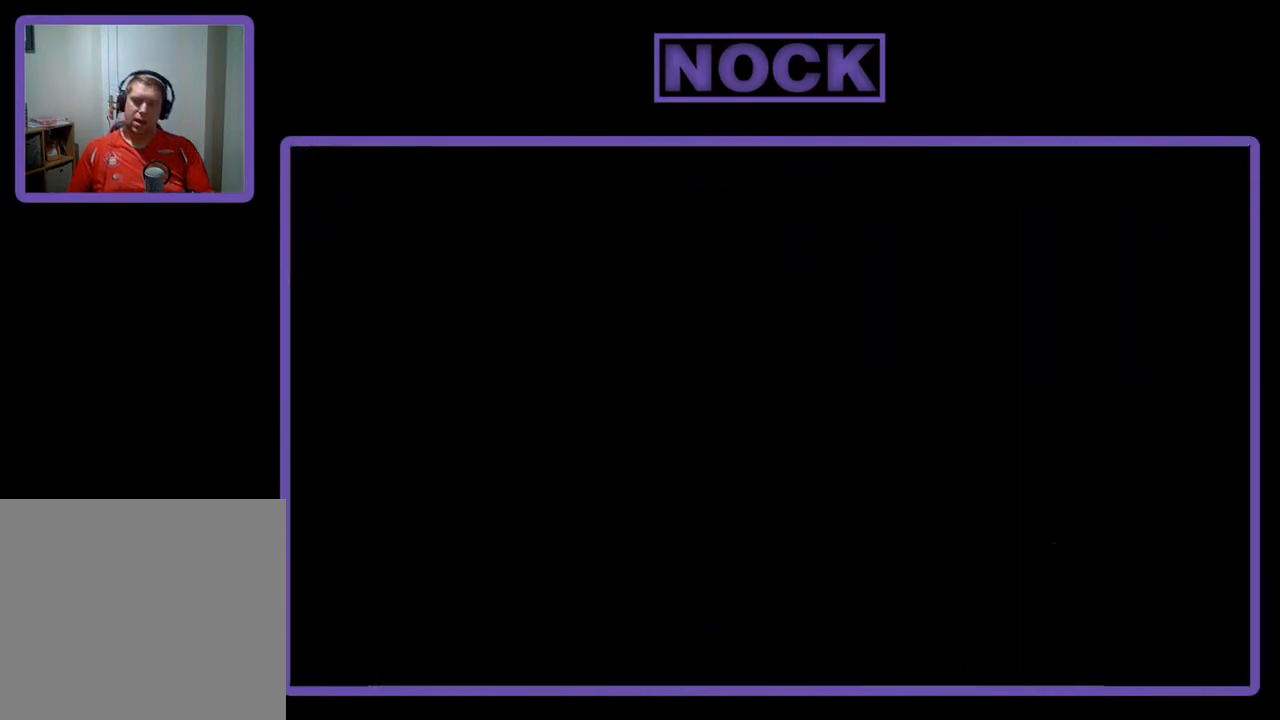
{"buttons": ["R2", "DPAD_RIGHT"], "left_stick": "center", "events": [[217, "R2", "down"], [350, "DPAD_RIGHT", "down"]]}